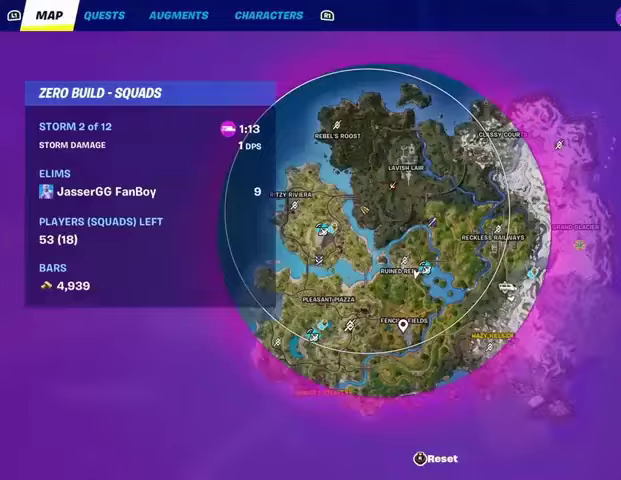
Gameplay with a controller (PlayStation layout); each line is a JSON object with the inputs held at the frame after it. "events" lists button and stick changes between this image and that frame as [ms after this image, input, new state], when the widget could be followed in between.
{"buttons": [], "left_stick": "right", "right_stick": "center", "events": [[67, "left_stick", "right"], [133, "CIRCLE", "down"], [200, "CIRCLE", "up"]]}
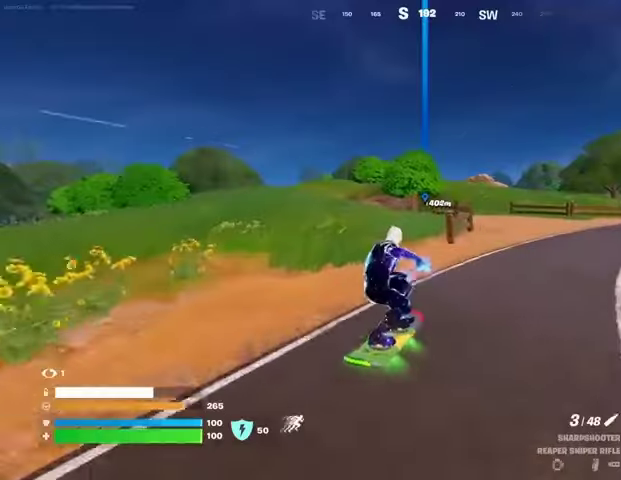
{"buttons": [], "left_stick": "up-left", "right_stick": "center", "events": [[133, "right_stick", "right"], [233, "right_stick", "center"], [267, "left_stick", "up"], [400, "left_stick", "up-left"]]}
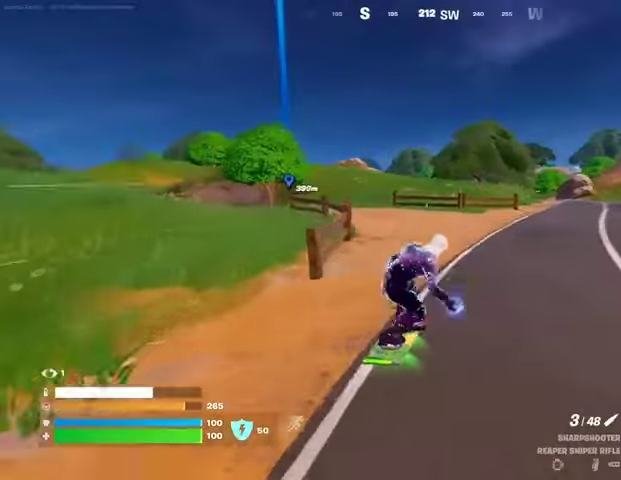
{"buttons": [], "left_stick": "up-left", "right_stick": "center", "events": []}
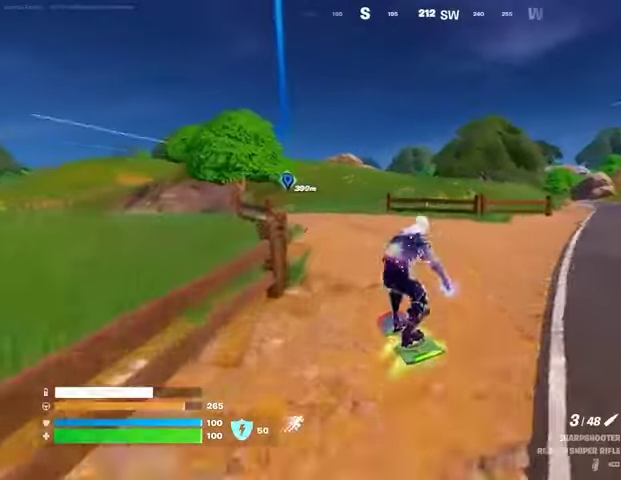
{"buttons": [], "left_stick": "up-left", "right_stick": "center", "events": []}
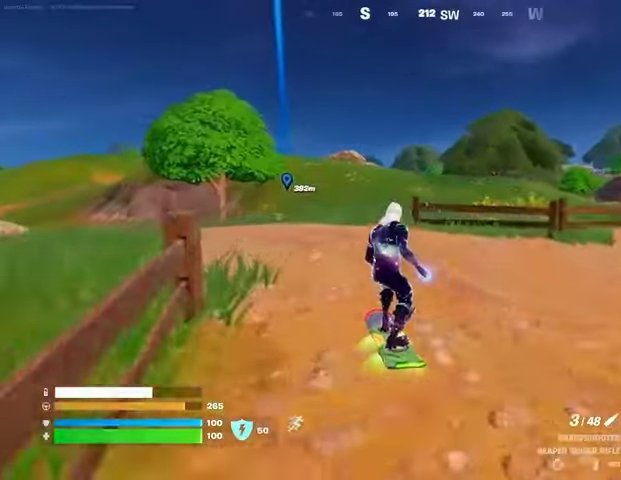
{"buttons": [], "left_stick": "down", "right_stick": "center", "events": [[133, "CROSS", "down"], [200, "CROSS", "up"], [333, "left_stick", "down"]]}
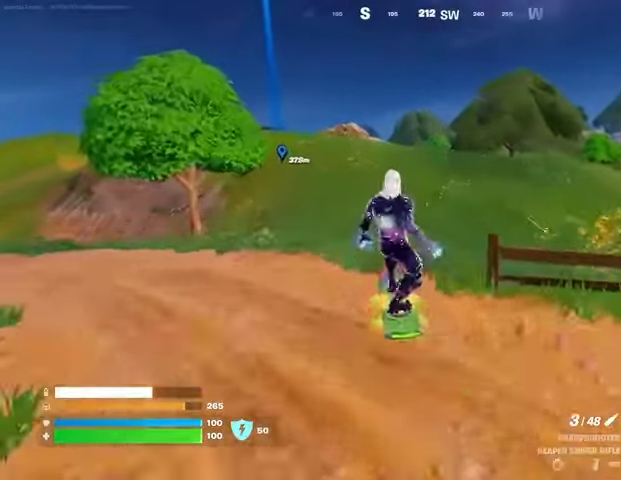
{"buttons": ["L3"], "left_stick": "center", "right_stick": "center"}
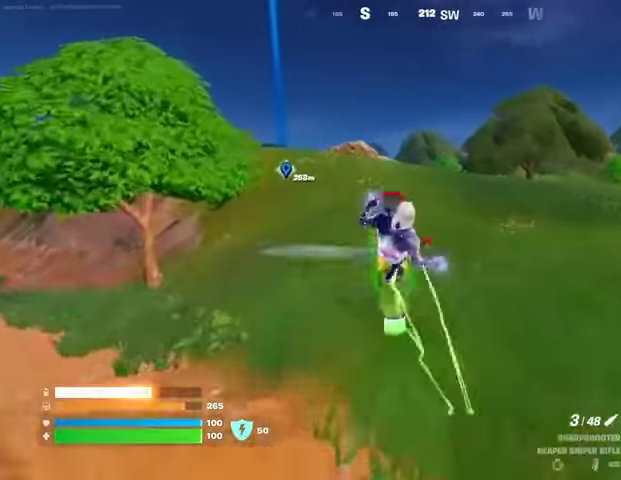
{"buttons": ["L3"], "left_stick": "up-left", "right_stick": "center", "events": [[467, "left_stick", "up-left"]]}
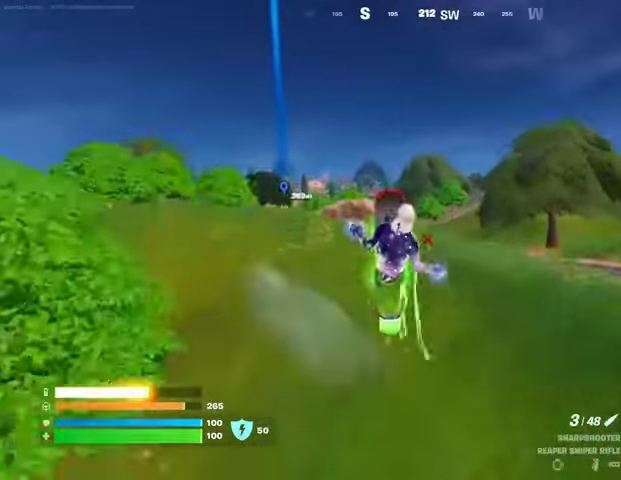
{"buttons": [], "left_stick": "up", "right_stick": "center", "events": [[133, "left_stick", "up"], [300, "L3", "up"]]}
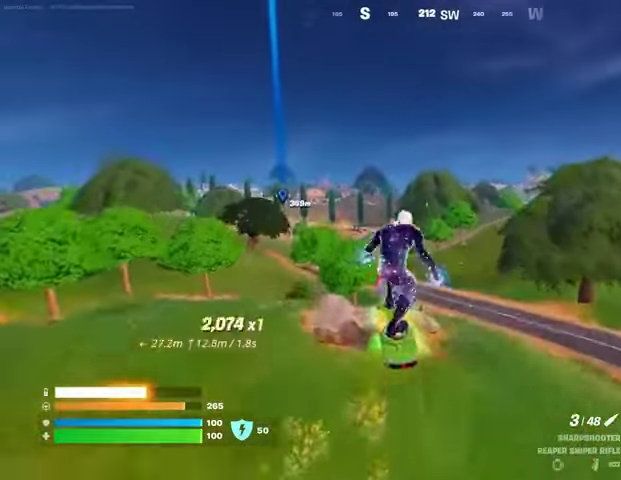
{"buttons": [], "left_stick": "up", "right_stick": "center", "events": []}
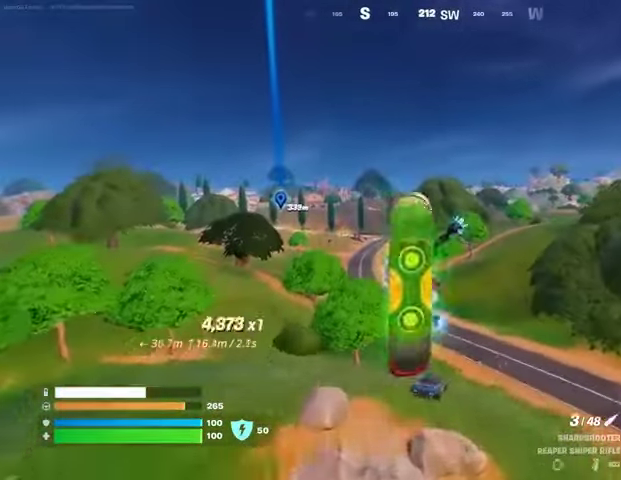
{"buttons": [], "left_stick": "up", "right_stick": "center", "events": []}
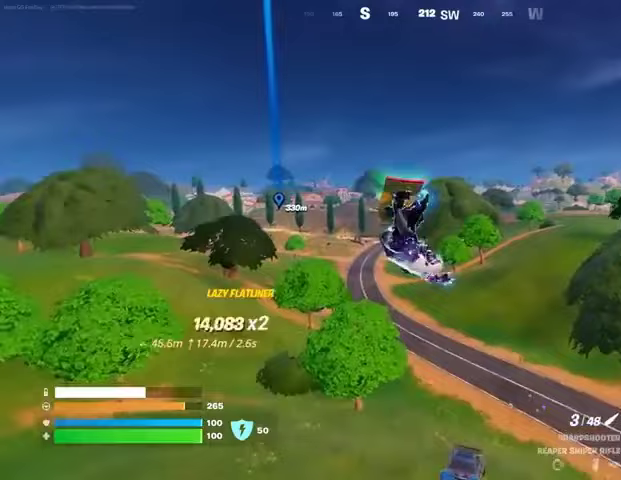
{"buttons": [], "left_stick": "center", "right_stick": "center", "events": [[333, "left_stick", "center"]]}
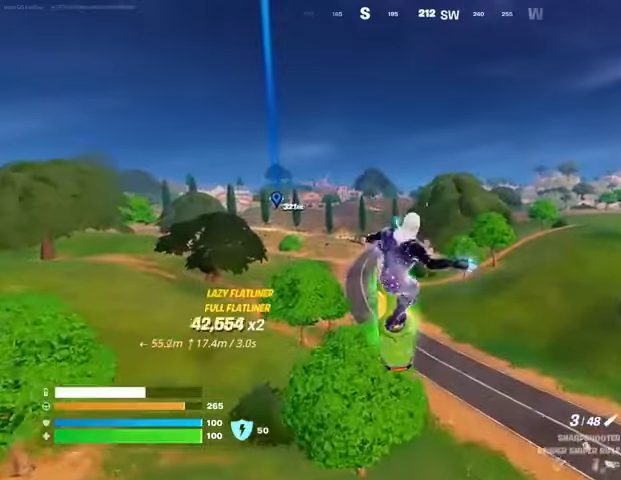
{"buttons": [], "left_stick": "down", "right_stick": "center", "events": [[100, "left_stick", "down"]]}
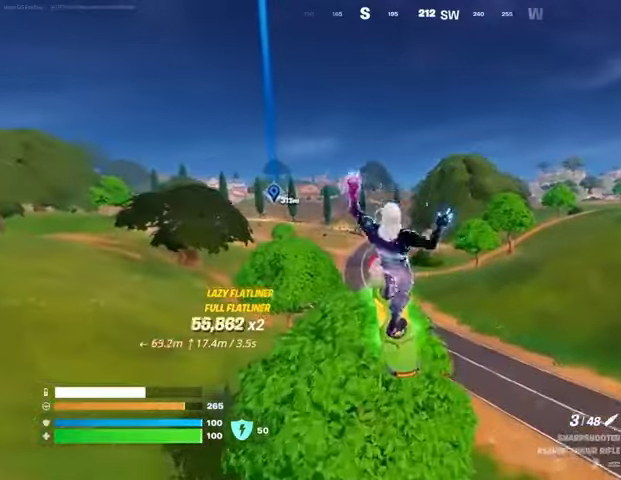
{"buttons": [], "left_stick": "up", "right_stick": "center", "events": [[67, "left_stick", "center"], [133, "left_stick", "up"]]}
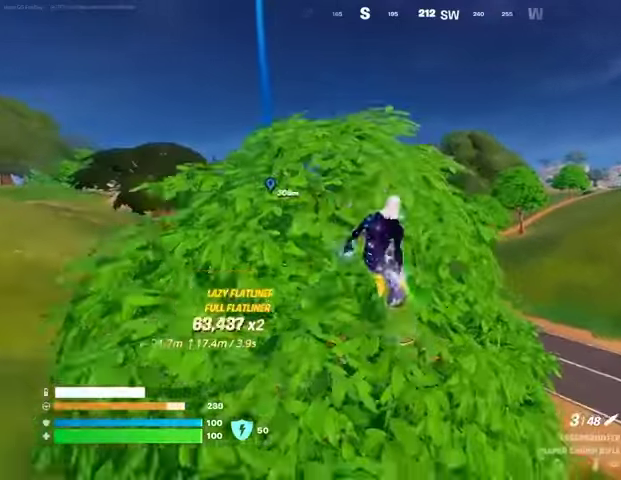
{"buttons": [], "left_stick": "up", "right_stick": "center", "events": [[200, "left_stick", "up-right"], [400, "left_stick", "up"]]}
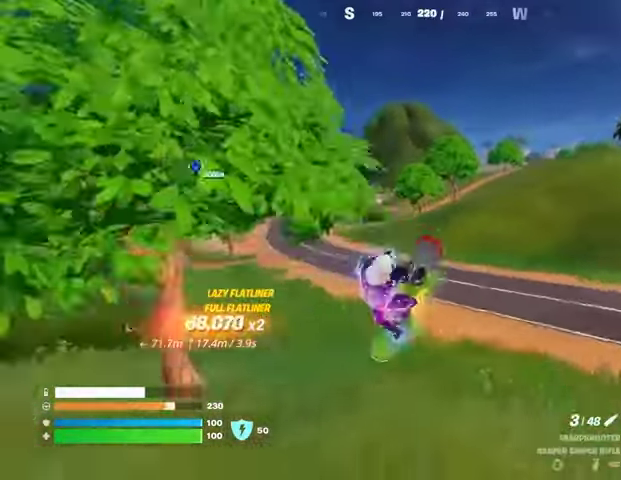
{"buttons": [], "left_stick": "up", "right_stick": "center"}
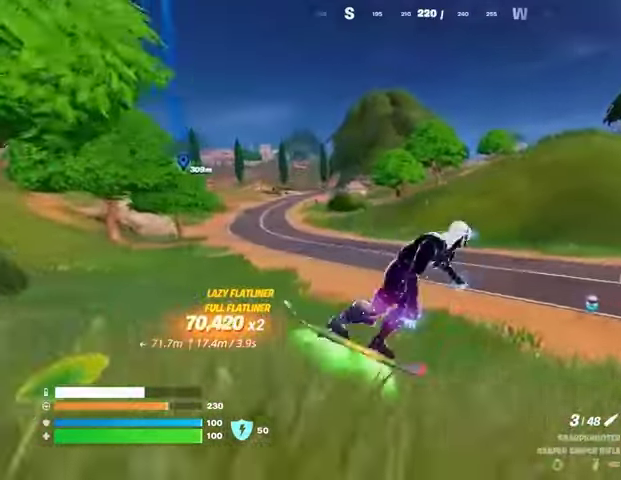
{"buttons": [], "left_stick": "up-left", "right_stick": "center", "events": [[267, "left_stick", "up-left"]]}
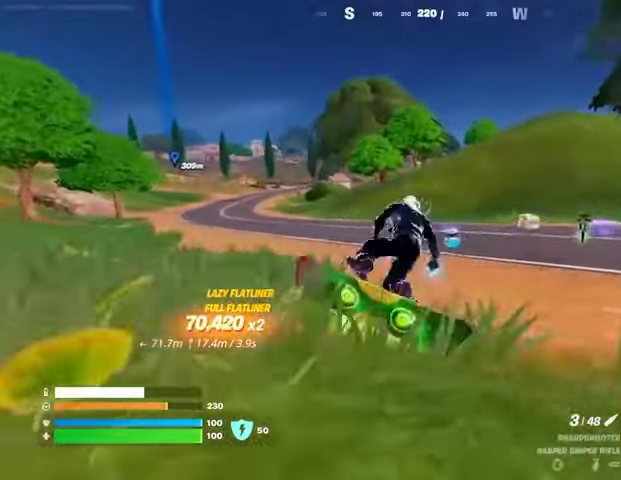
{"buttons": [], "left_stick": "up", "right_stick": "left", "events": [[67, "left_stick", "up"], [400, "right_stick", "left"]]}
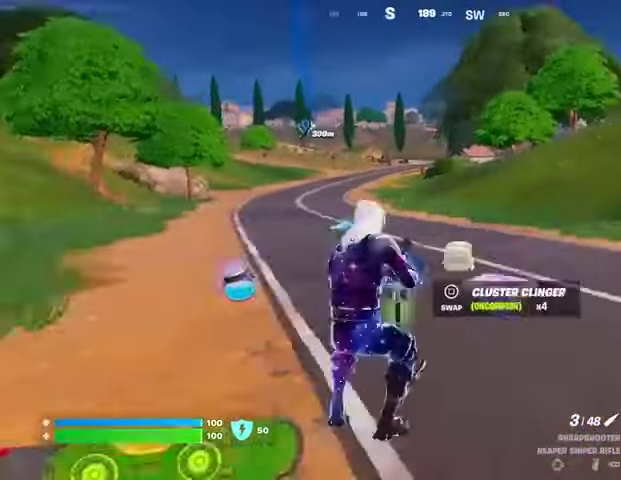
{"buttons": [], "left_stick": "up", "right_stick": "center", "events": [[33, "right_stick", "center"], [167, "L3", "down"], [300, "L3", "up"]]}
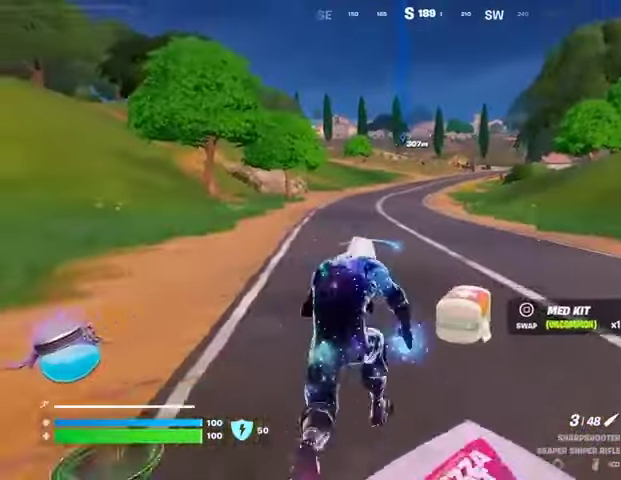
{"buttons": [], "left_stick": "up", "right_stick": "center", "events": [[67, "CROSS", "down"], [100, "L1", "down"], [167, "CROSS", "up"], [167, "L1", "up"], [267, "L1", "down"], [367, "L1", "up"]]}
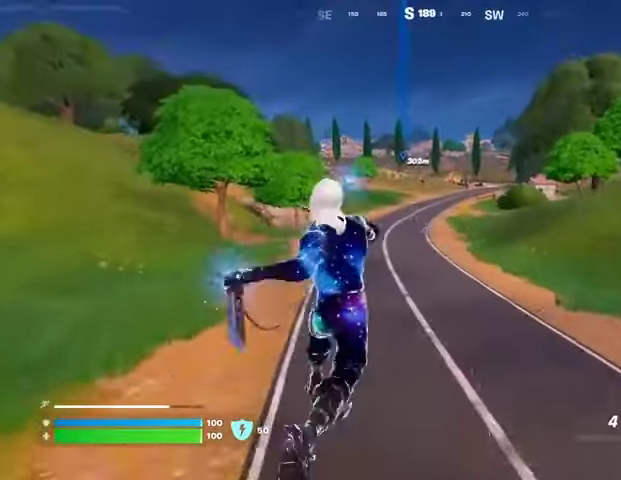
{"buttons": [], "left_stick": "up", "right_stick": "center", "events": [[267, "L1", "down"], [267, "L2", "down"], [367, "L1", "up"], [367, "L2", "up"]]}
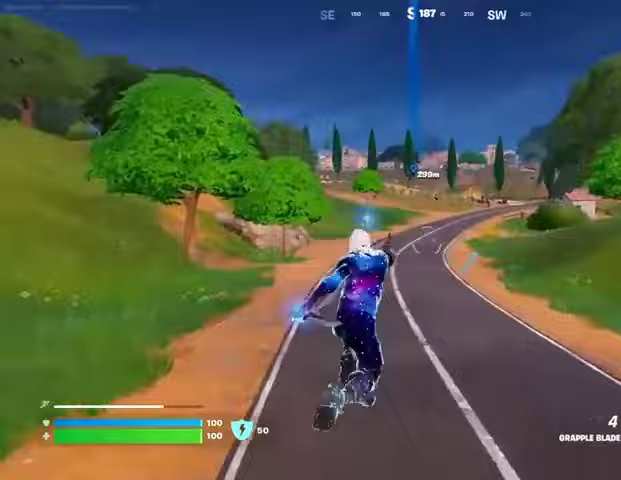
{"buttons": [], "left_stick": "up-left", "right_stick": "center", "events": [[67, "right_stick", "right"], [167, "left_stick", "up-left"], [400, "right_stick", "center"]]}
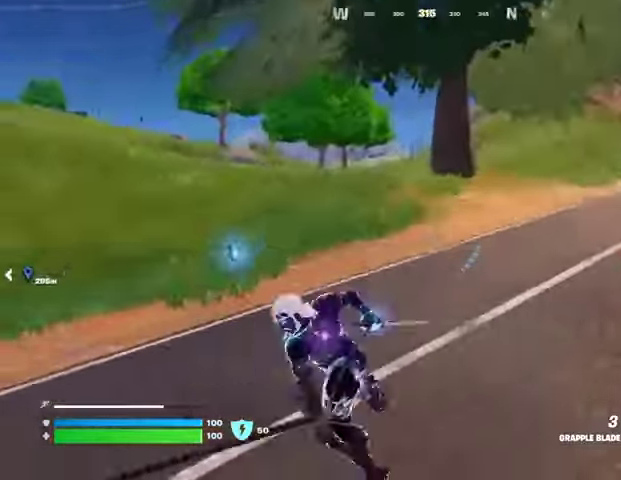
{"buttons": [], "left_stick": "up", "right_stick": "center", "events": [[67, "right_stick", "left"], [300, "left_stick", "up"], [433, "right_stick", "center"]]}
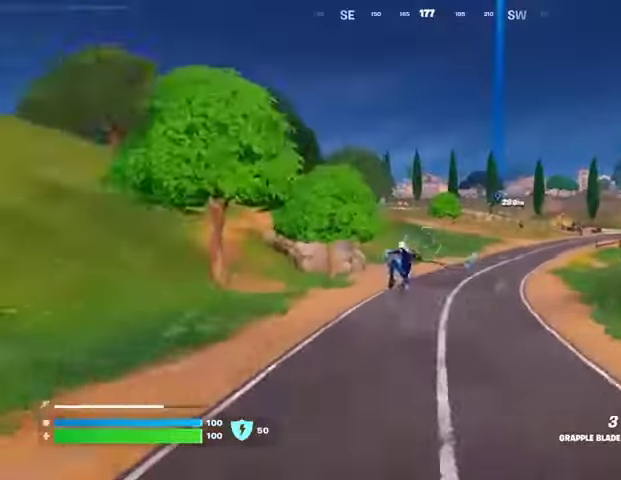
{"buttons": [], "left_stick": "up", "right_stick": "center", "events": [[367, "R3", "down"], [467, "R3", "up"]]}
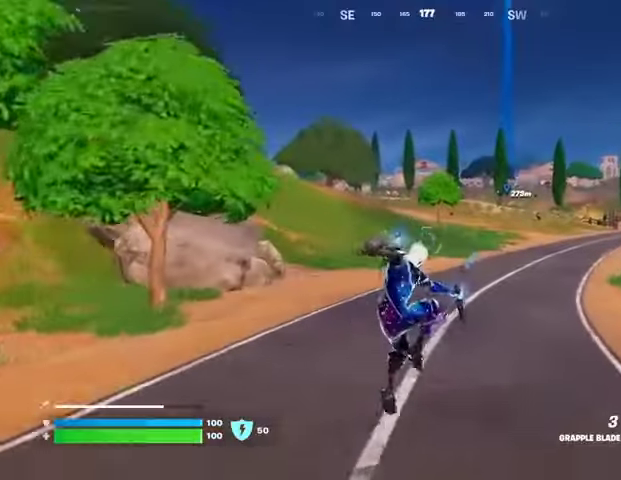
{"buttons": [], "left_stick": "up", "right_stick": "center", "events": [[100, "R1", "down"], [200, "R1", "up"]]}
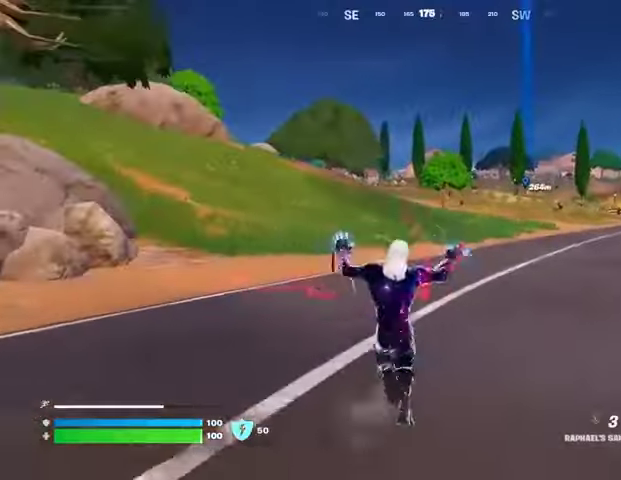
{"buttons": [], "left_stick": "up", "right_stick": "center", "events": [[133, "L3", "down"], [233, "L3", "up"], [400, "CROSS", "down"], [467, "CROSS", "up"]]}
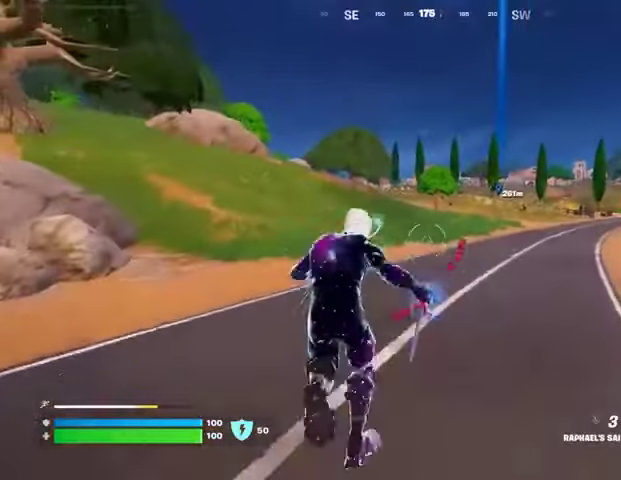
{"buttons": [], "left_stick": "up", "right_stick": "center", "events": [[33, "CROSS", "down"], [133, "CROSS", "up"]]}
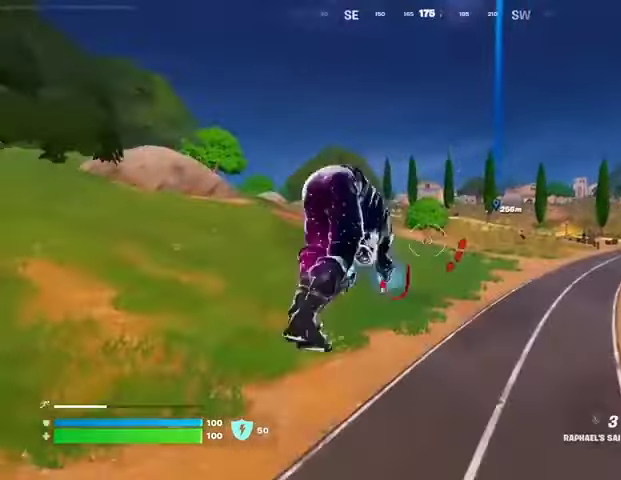
{"buttons": [], "left_stick": "up", "right_stick": "center", "events": [[333, "R3", "down"], [467, "R3", "up"]]}
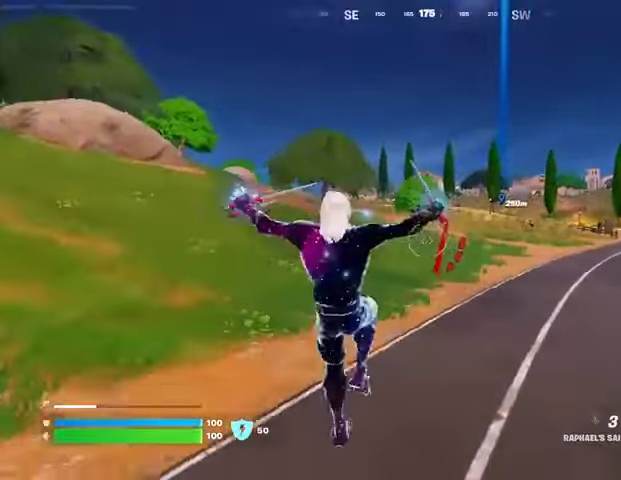
{"buttons": ["CROSS"], "left_stick": "up", "right_stick": "center", "events": [[333, "CROSS", "down"], [400, "CROSS", "up"], [500, "CROSS", "down"]]}
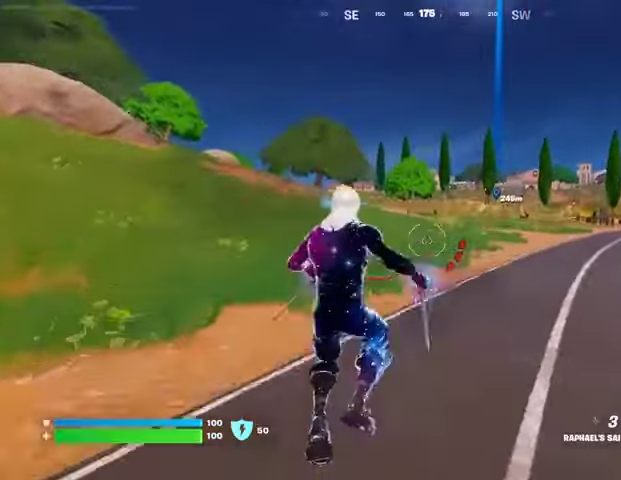
{"buttons": [], "left_stick": "up", "right_stick": "center", "events": [[67, "CROSS", "up"]]}
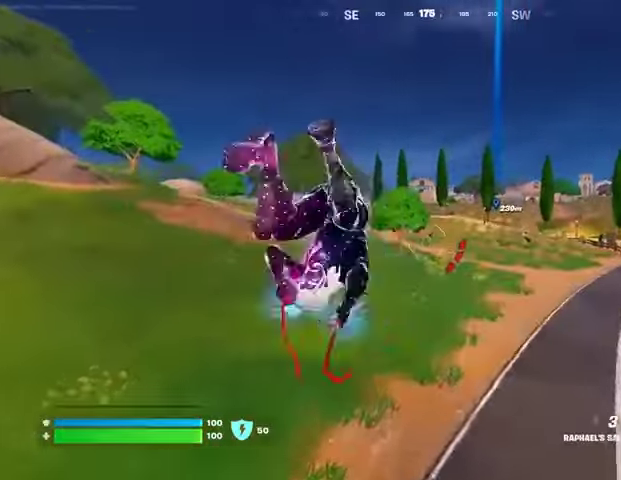
{"buttons": [], "left_stick": "up", "right_stick": "center", "events": [[133, "L2", "down"], [133, "right_stick", "up"], [267, "L2", "up"], [267, "right_stick", "center"]]}